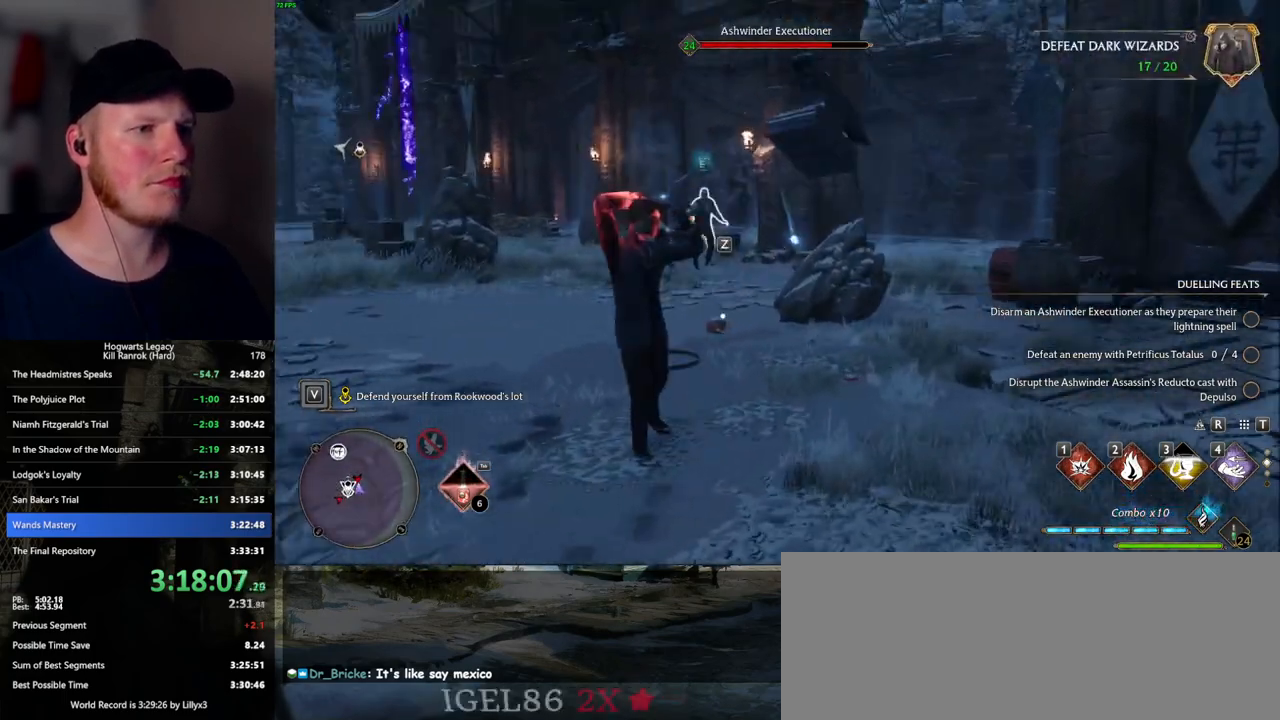
Gameplay with keyboard and mouse; each line is a JSON object with the keys and mouse buttons held at the frame after it. "events" lists presses ("down") and releases ("up") of ".", "/", "0", "1", "2", "3", "4", "5", "6", "7", "8", "9", "a", "alt_l", "alt_r", "b", "backslash", "backspace", "c", "caps_lock", "comma", "ctrl_l", "ctrl_r", "d", "e", "equals", "escape", "f", "f1", "f10", "f11", "f12", "f2", "f3", "f4", "f5", "f6", "f7", "f8", "f9", "g", "h", "i", "j", "k", "l", "lbracket", "m", "minus", "n", "o", "p", "q", "quote", "r", "rbracket", "return", "s", "semicolon", "shift_l", "shift_r", "space", "super_l", "super_r", "t", "tab", "tilde", "u", "v", "w", "x", "y", "z", "mouse_left", "mouse_wheel", "mouse_right", "mouse_mb4" and "mouse_mb5" between this image and that frame as [ms after this image, input, new state], when the widget could be followed in between. "mouse_left", "mouse_wheel", "mouse_right", "mouse_mb4", "mouse_mb5" = the "left", "wheel", "right", "mb4", "mb5" buttons of the "mouse" list. No other keys are recorded. "wheel" means that the mouse wheel is clicked or scrolled. Mouse movement is not recorded.
{"keys": ["w"], "mouse": [], "events": []}
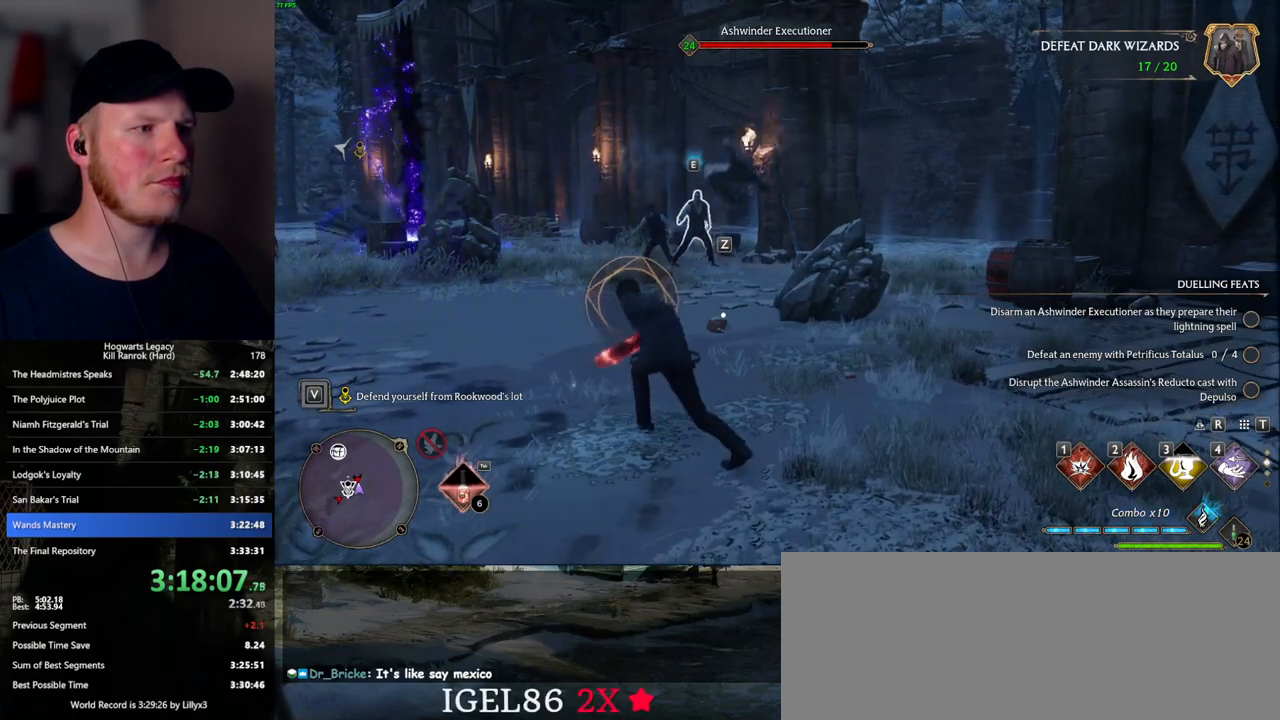
{"keys": ["w"], "mouse": [], "events": [[217, "z", "down"], [317, "z", "up"]]}
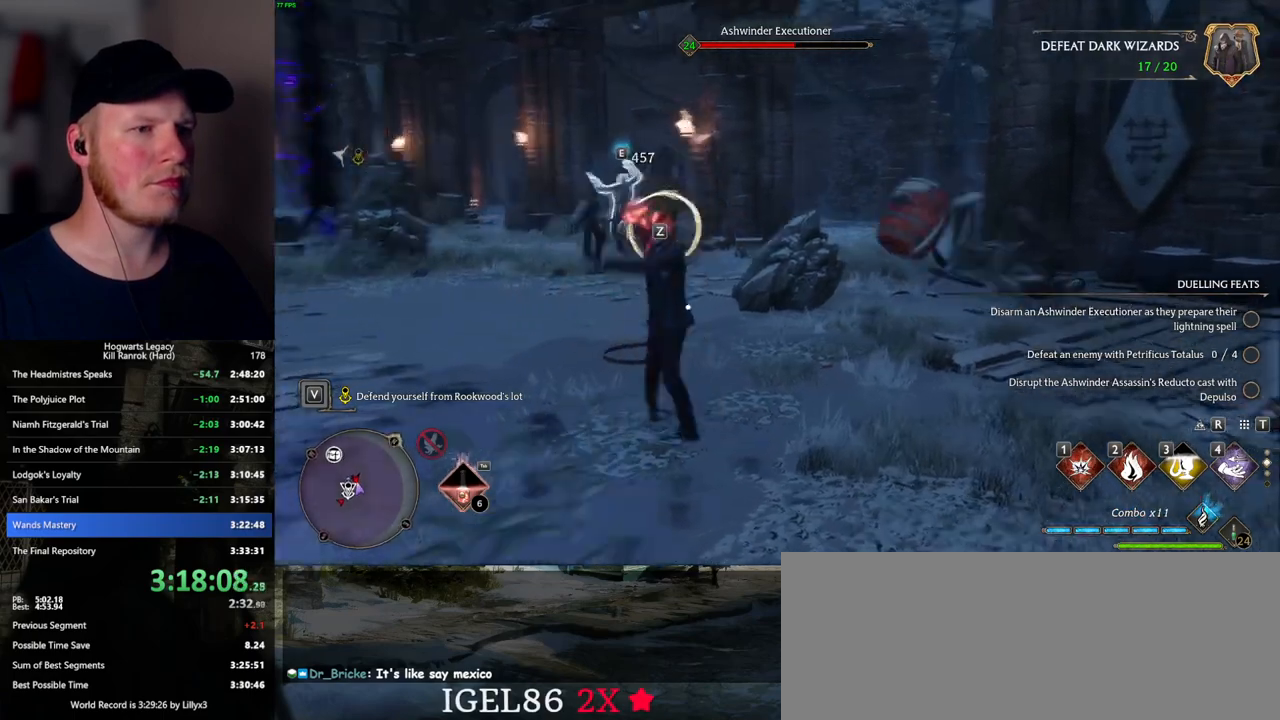
{"keys": ["w"], "mouse": [], "events": []}
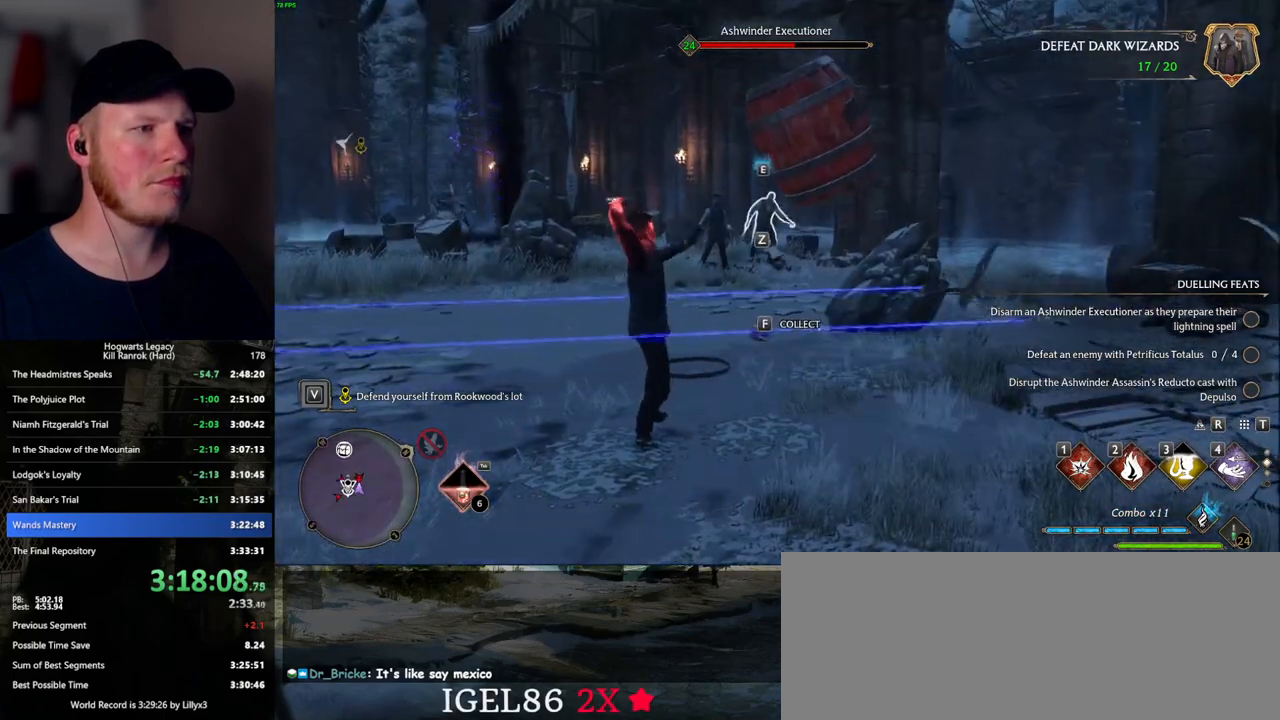
{"keys": ["w", "z"], "mouse": [], "events": [[434, "z", "down"]]}
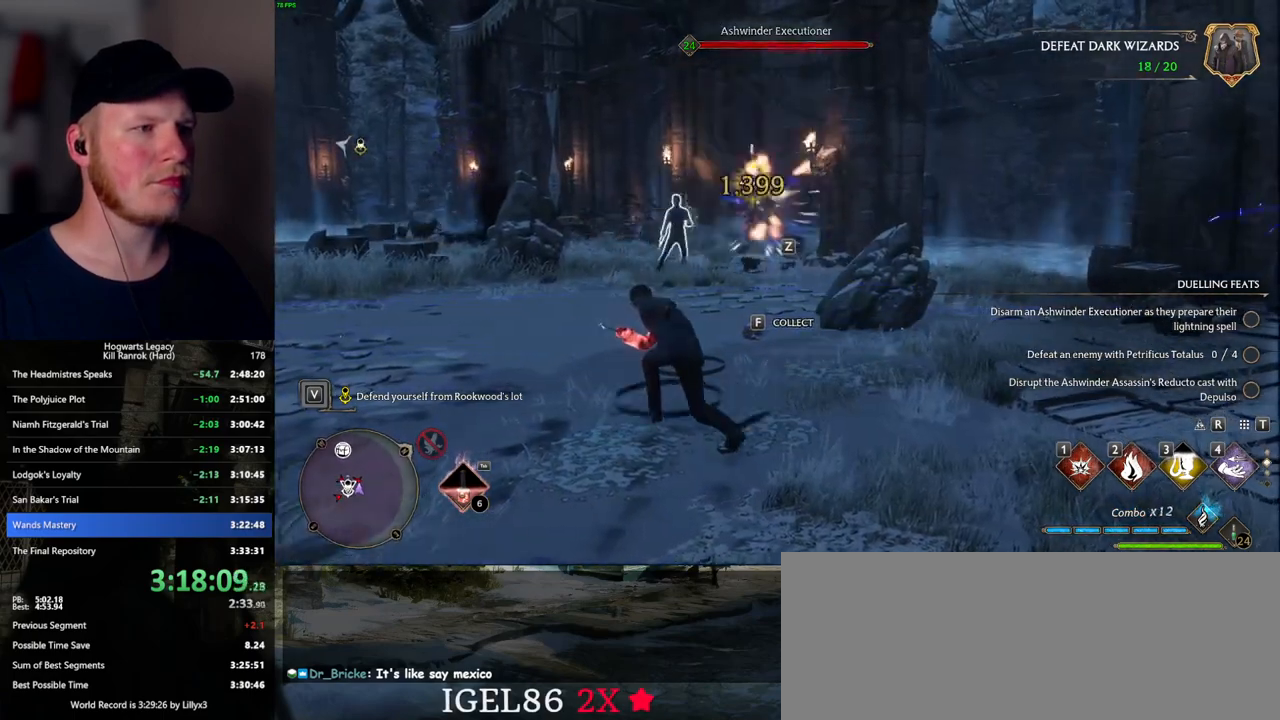
{"keys": ["w"], "mouse": [], "events": [[50, "z", "up"]]}
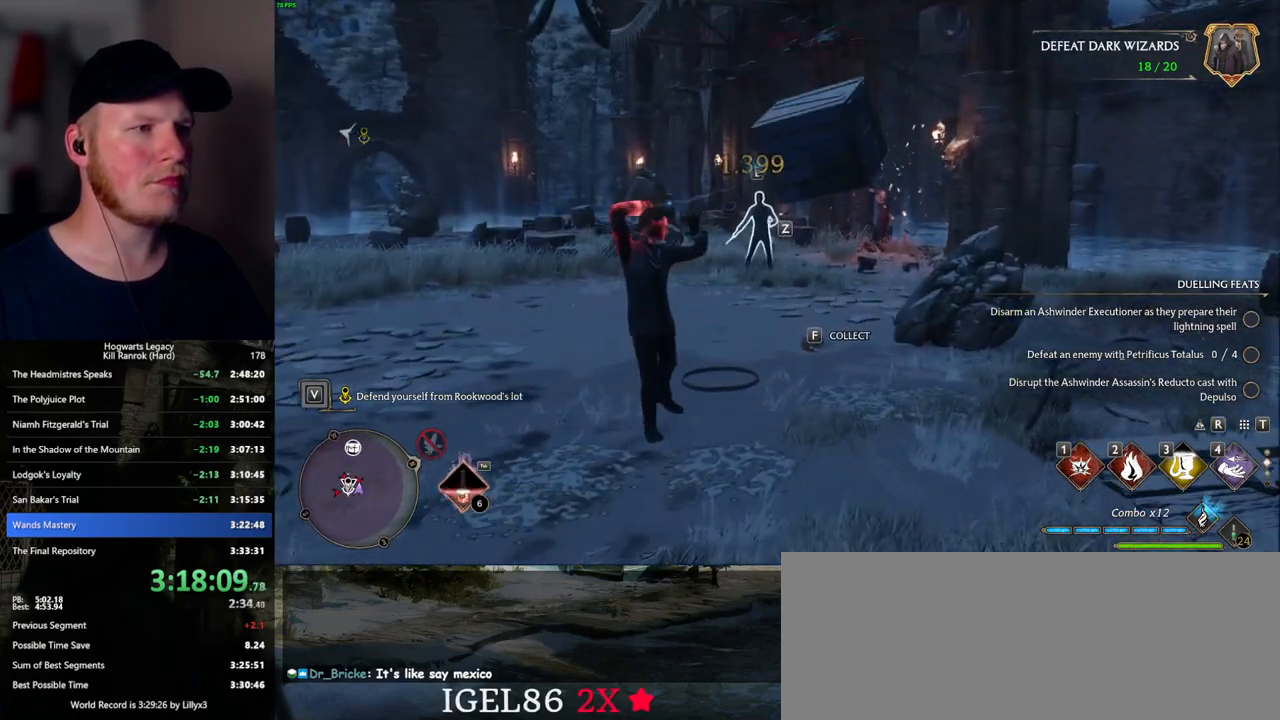
{"keys": ["w"], "mouse": [], "events": []}
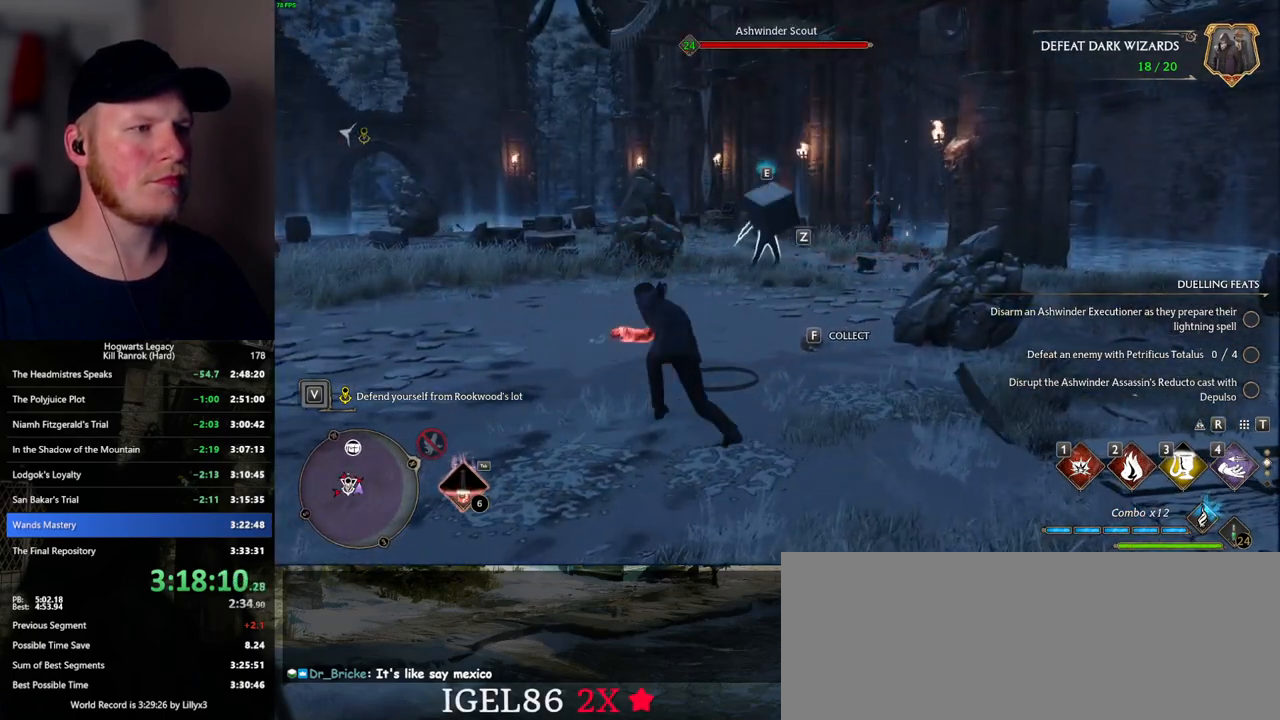
{"keys": ["w"], "mouse": [], "events": [[150, "z", "down"], [250, "z", "up"]]}
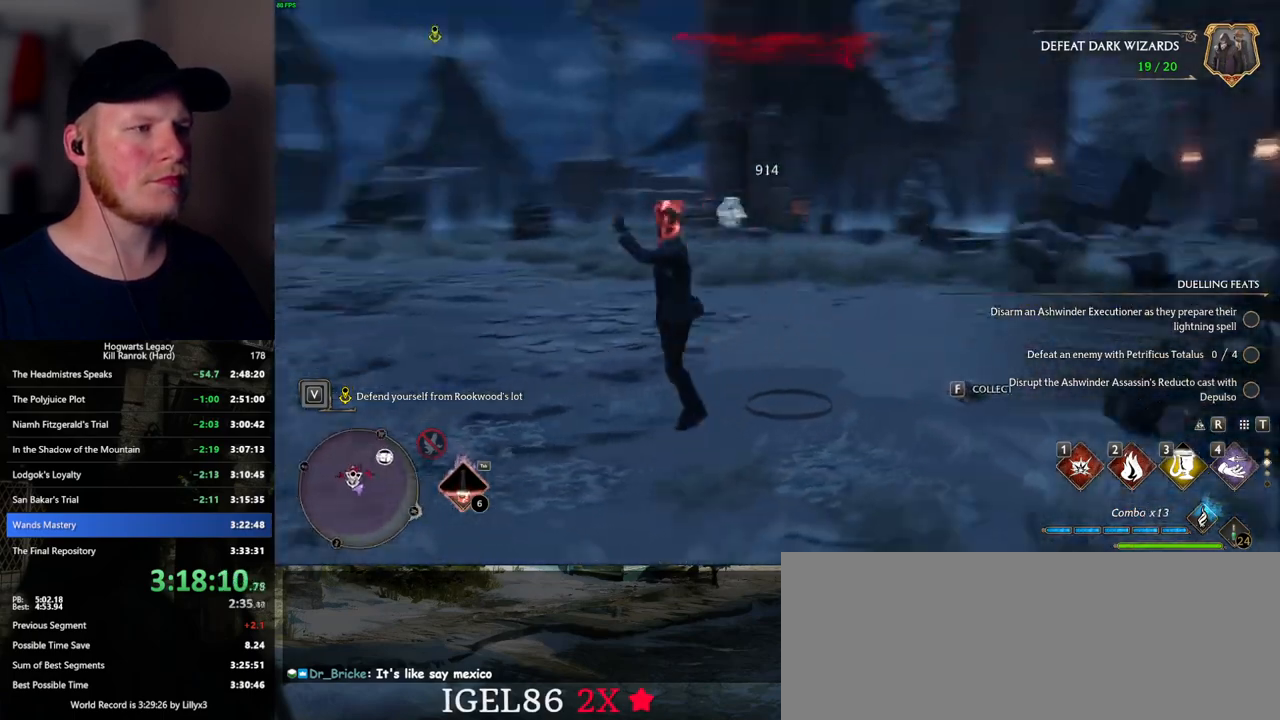
{"keys": ["w"], "mouse": [], "events": []}
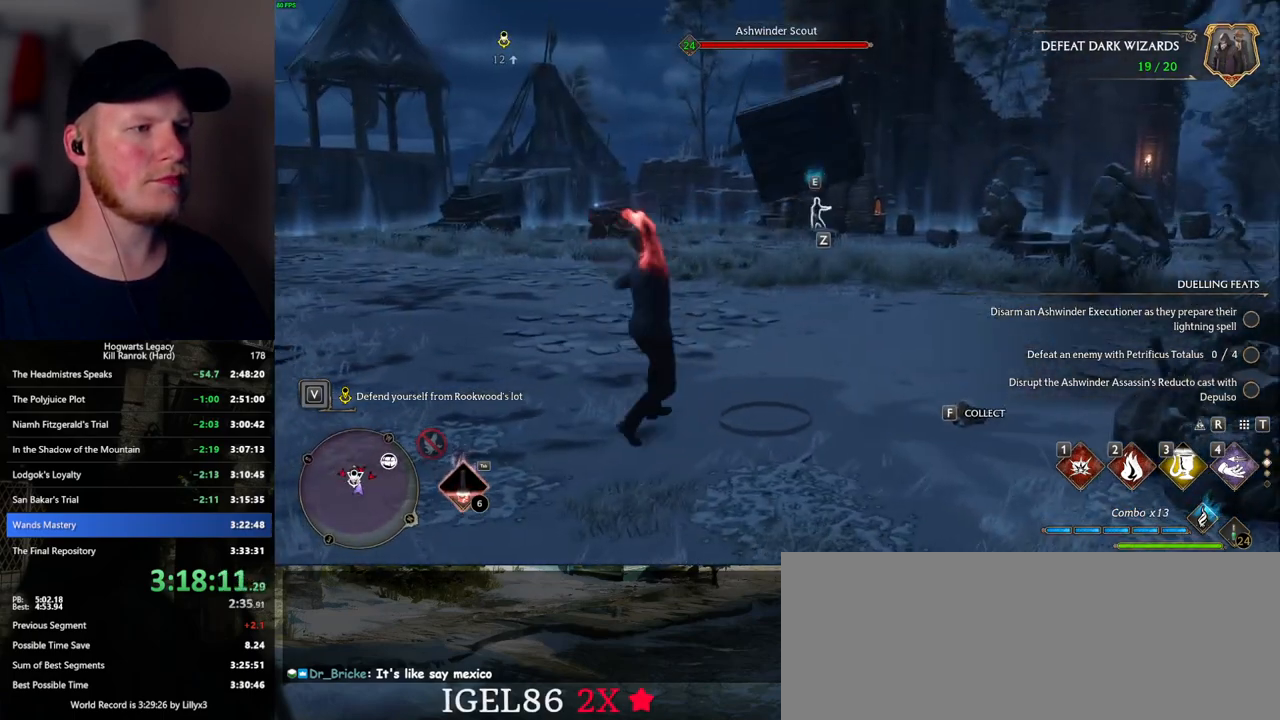
{"keys": ["w"], "mouse": [], "events": [[184, "a", "down"], [184, "space", "down"], [267, "space", "up"], [484, "a", "up"]]}
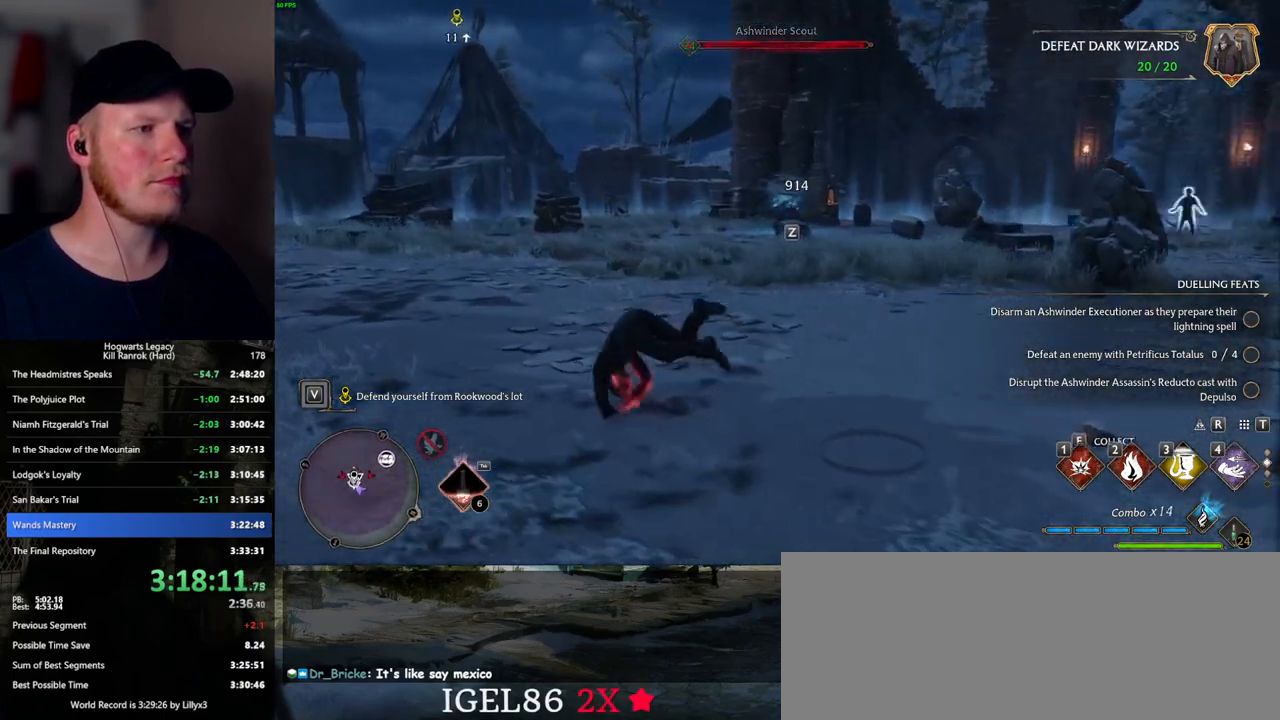
{"keys": ["w"], "mouse": [], "events": []}
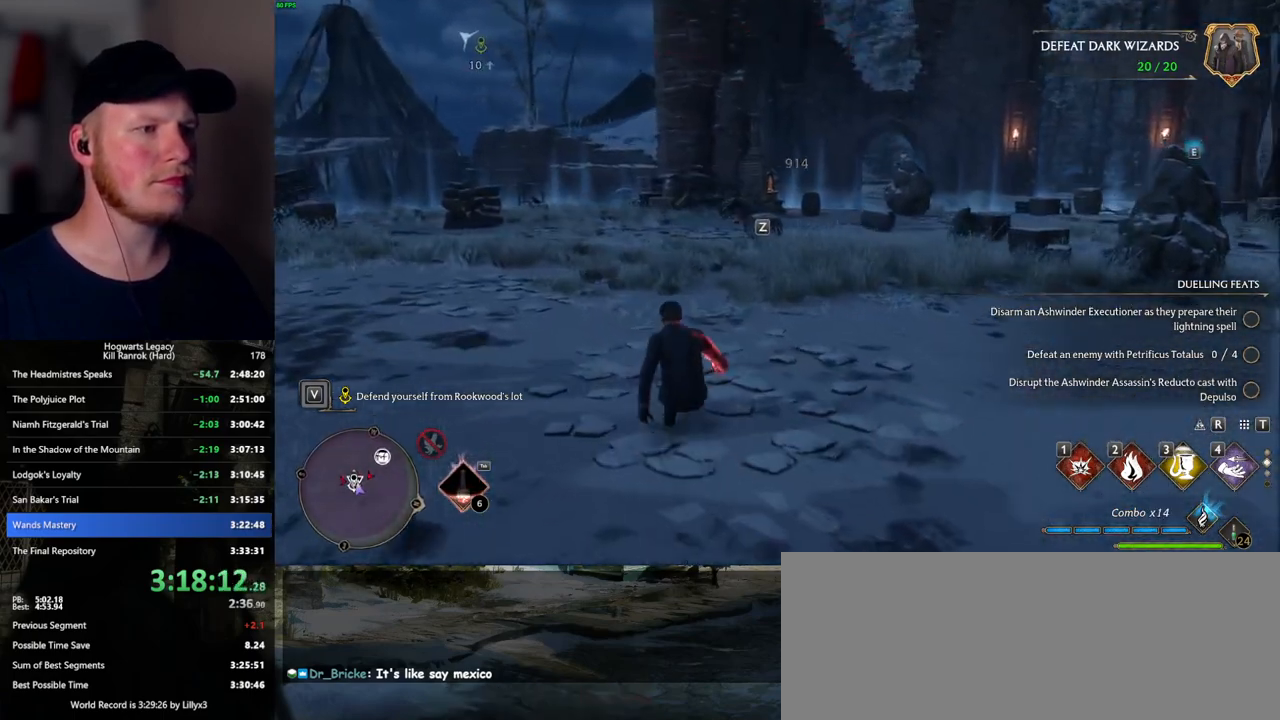
{"keys": ["w"], "mouse": [], "events": [[184, "z", "down"], [300, "z", "up"]]}
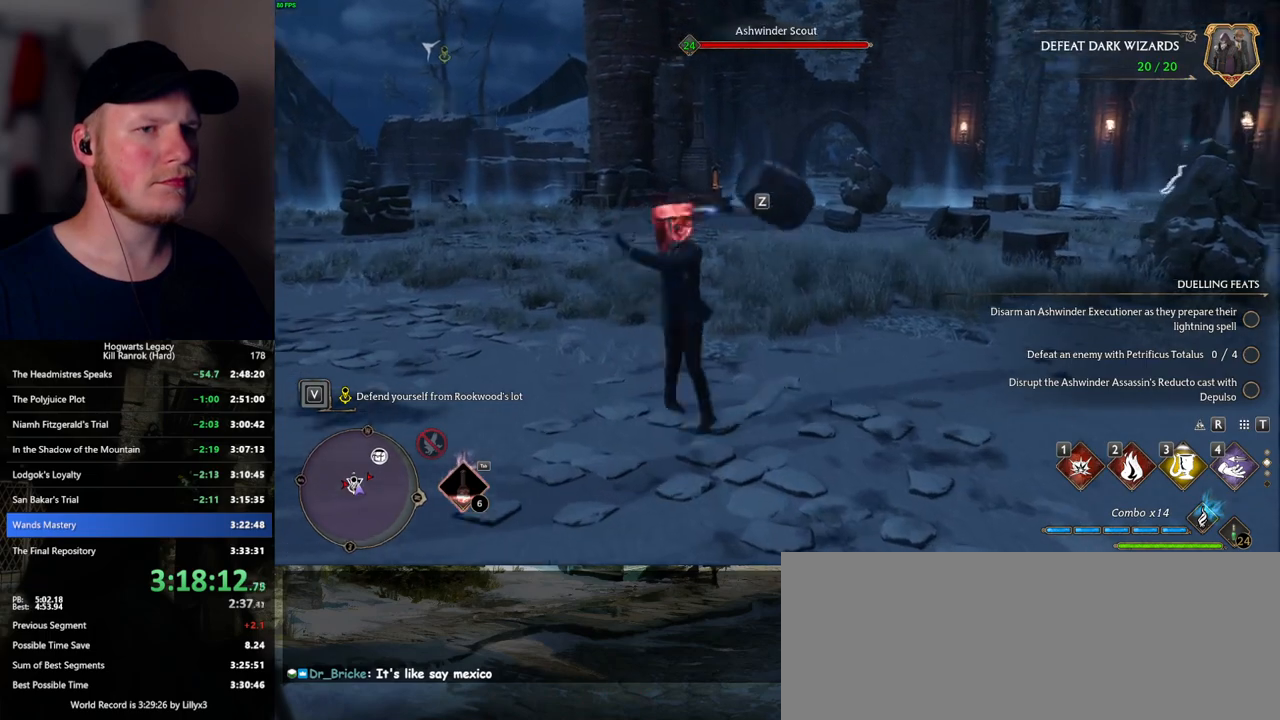
{"keys": ["w"], "mouse": [], "events": []}
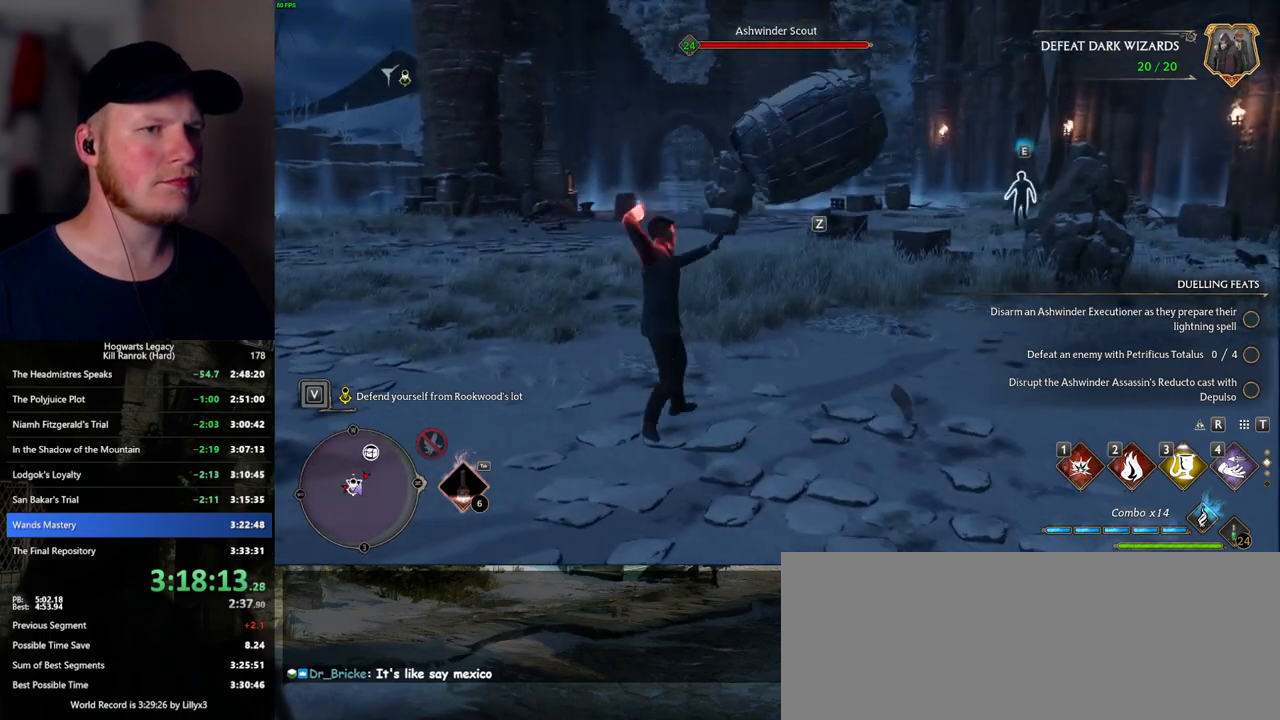
{"keys": ["w"], "mouse": [], "events": []}
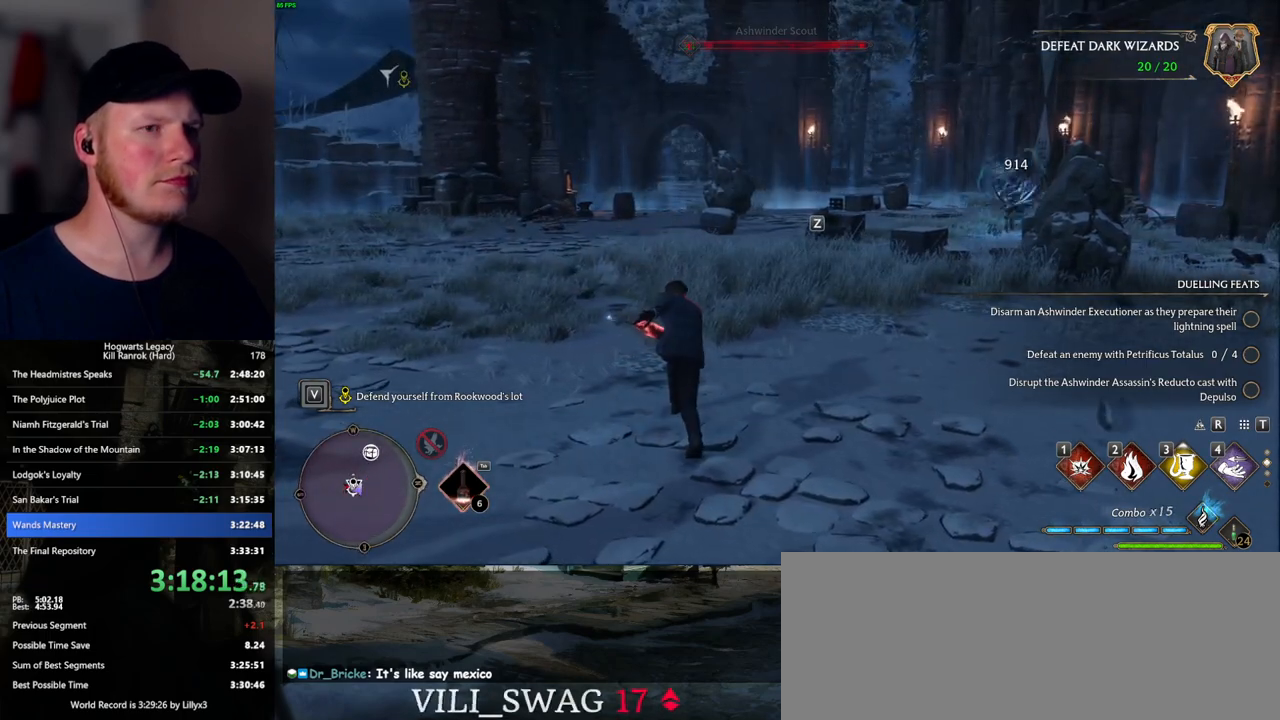
{"keys": [], "mouse": [], "events": [[350, "w", "up"]]}
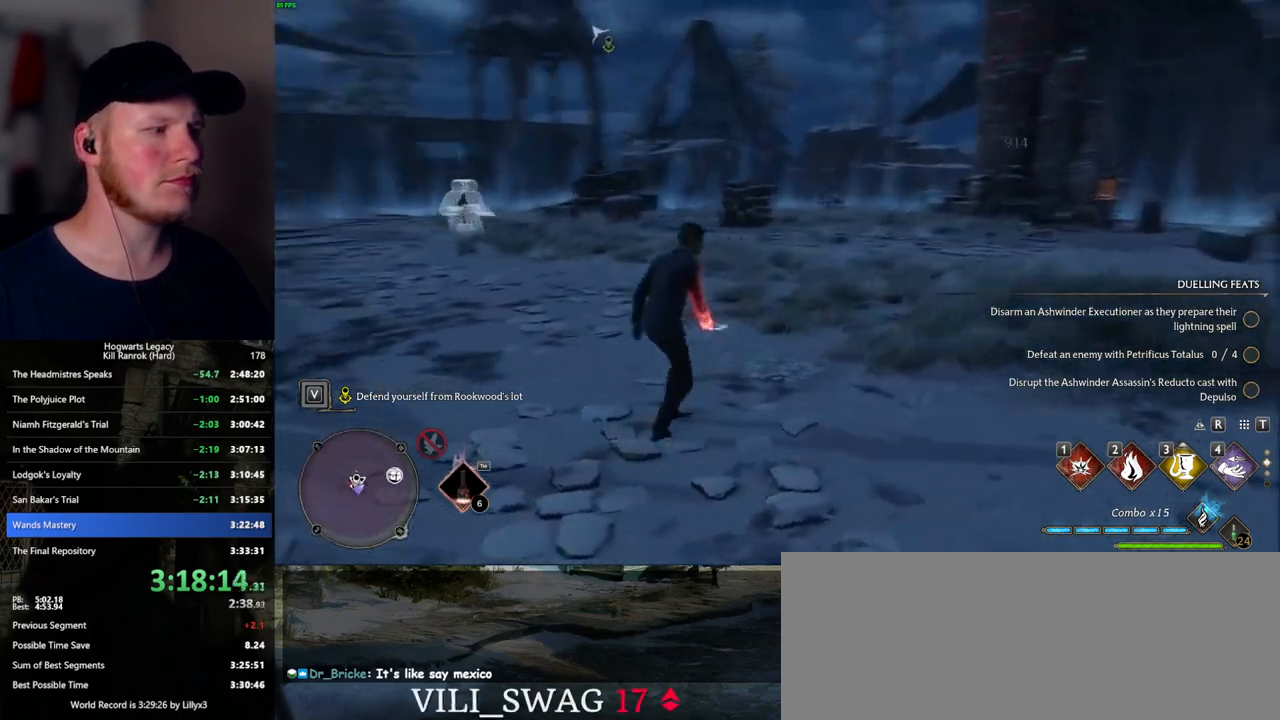
{"keys": [], "mouse": [], "events": [[217, "z", "down"], [350, "z", "up"]]}
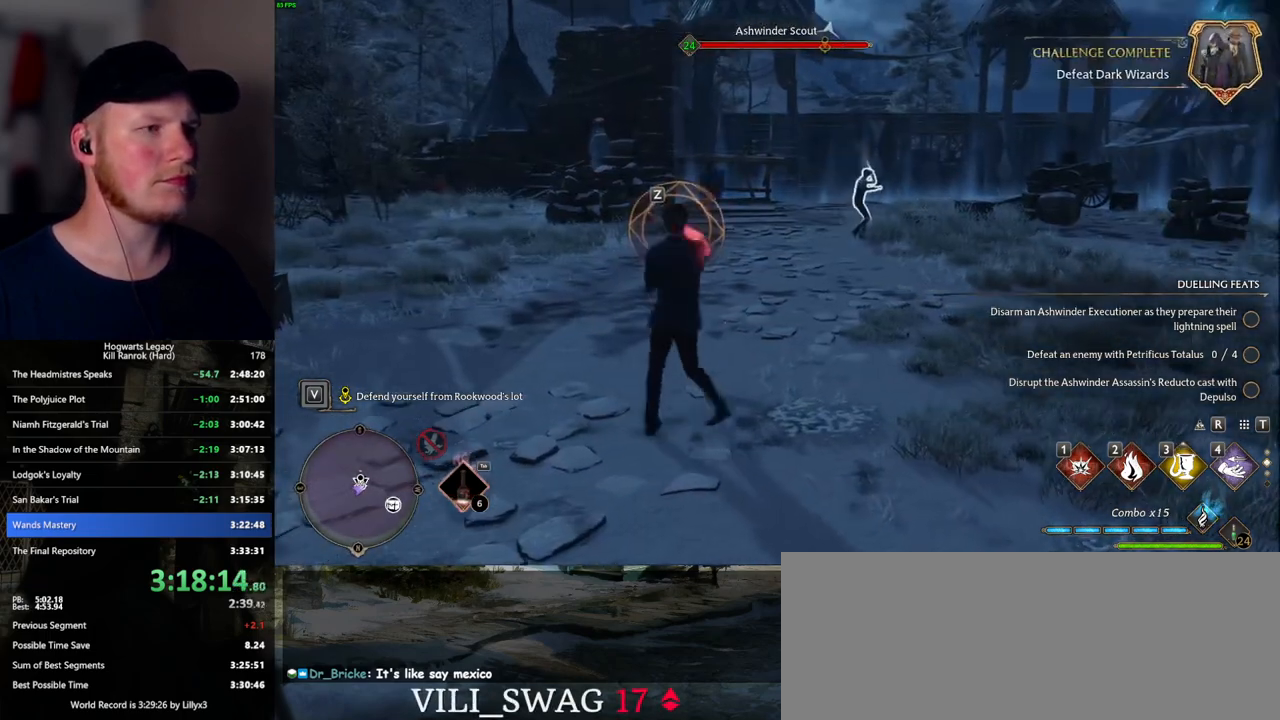
{"keys": [], "mouse": [], "events": []}
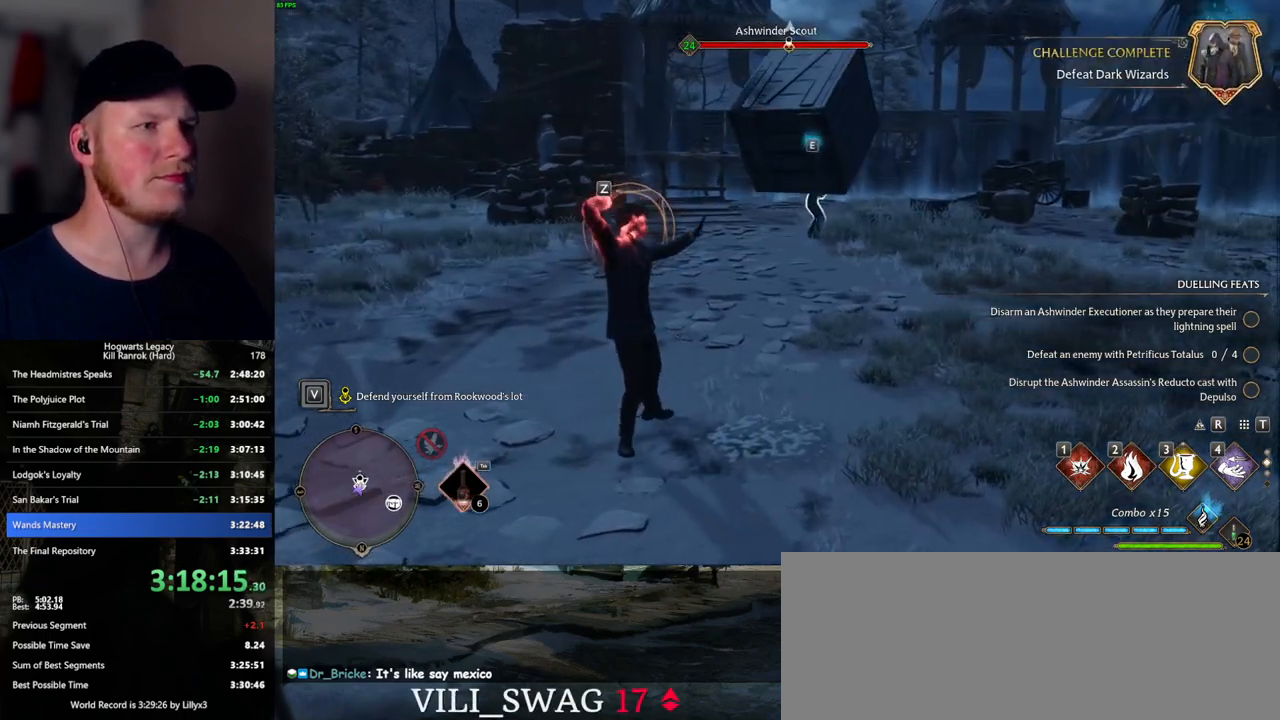
{"keys": [], "mouse": [], "events": [[100, "d", "down"], [134, "w", "down"], [284, "w", "up"], [450, "d", "up"]]}
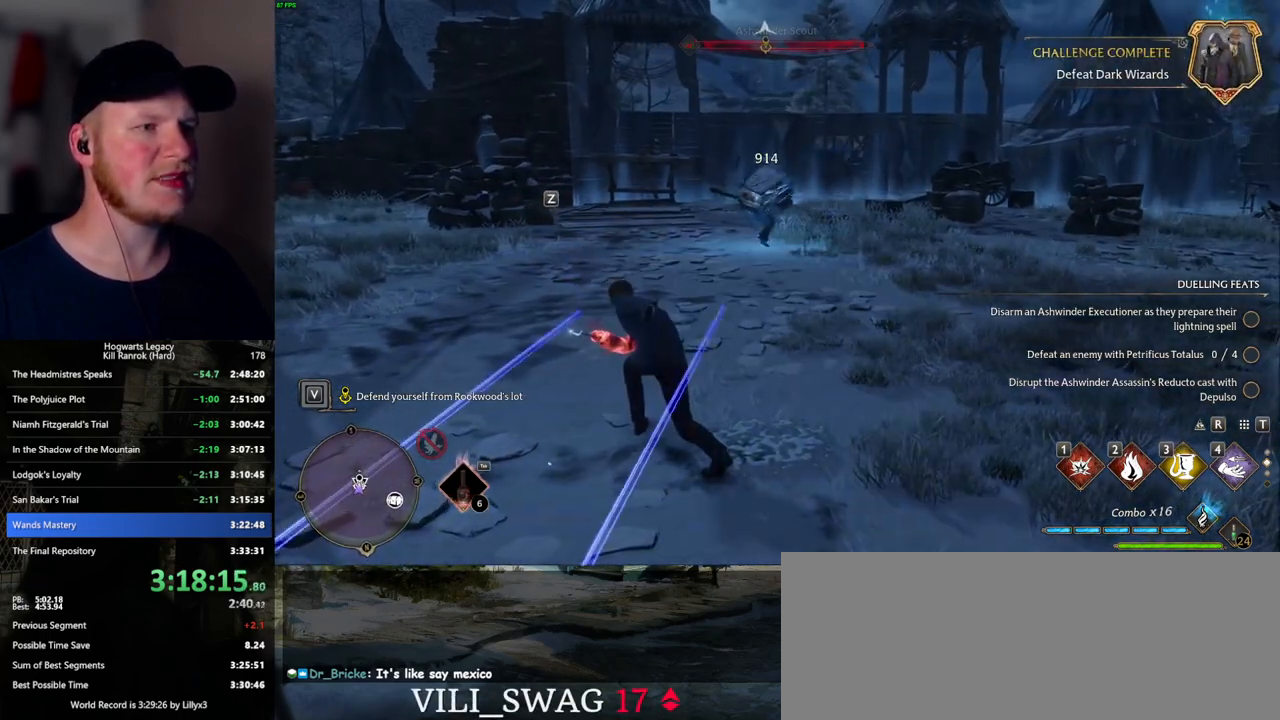
{"keys": [], "mouse": [], "events": []}
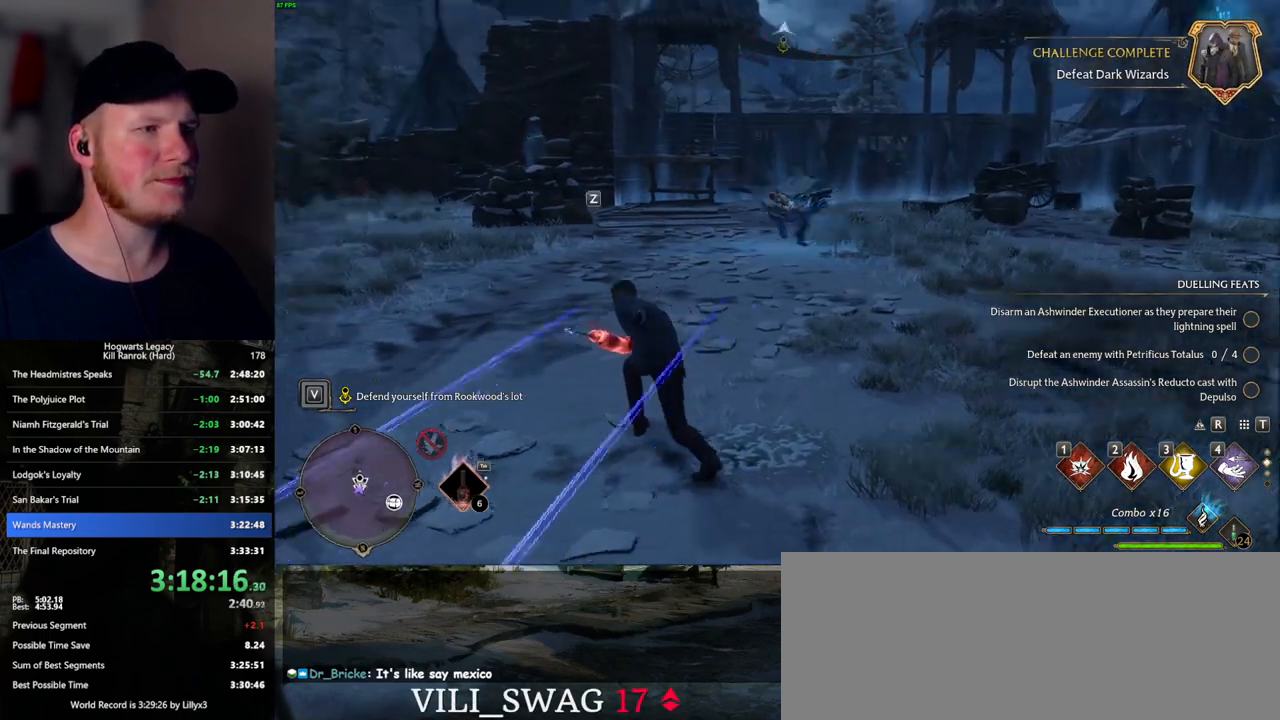
{"keys": [], "mouse": [], "events": []}
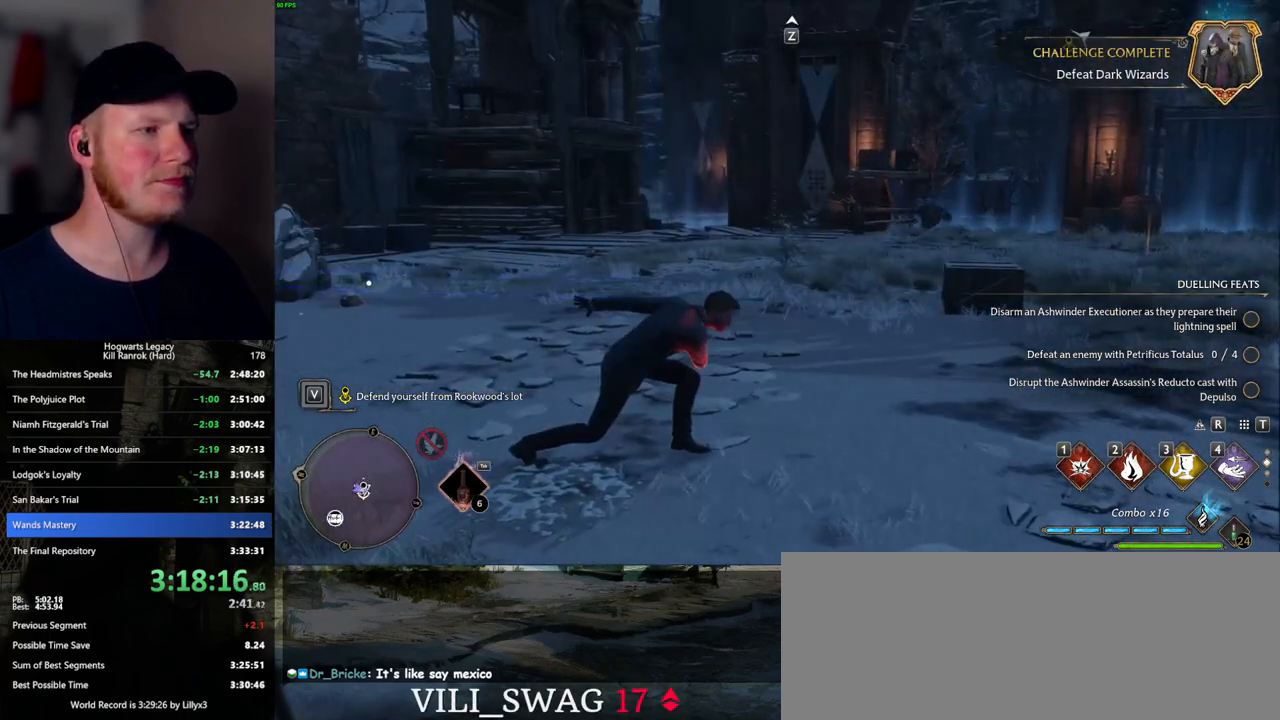
{"keys": ["w"], "mouse": [], "events": [[267, "w", "down"]]}
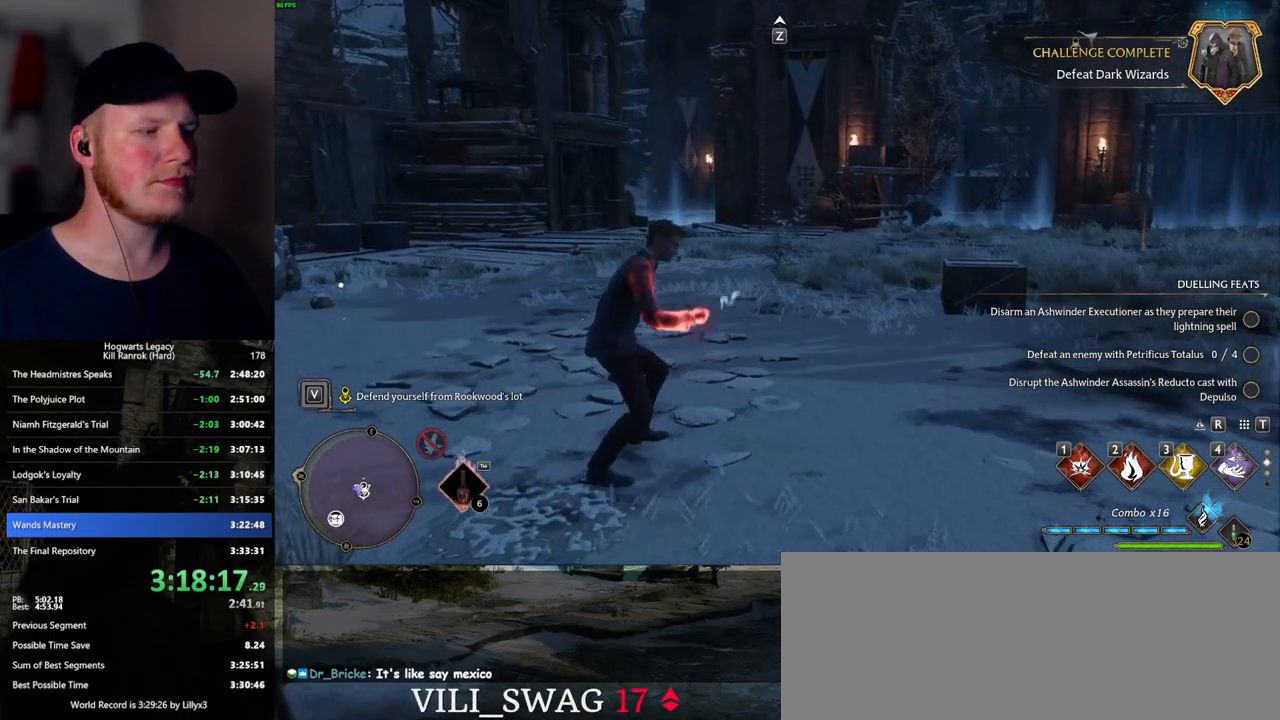
{"keys": [], "mouse": [], "events": [[100, "w", "up"]]}